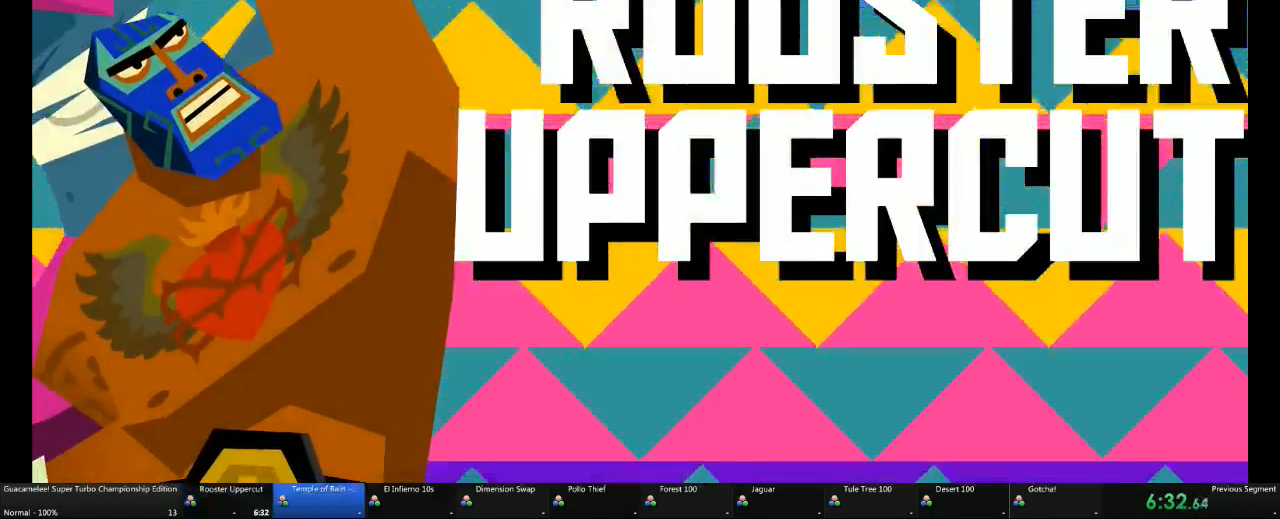
Gameplay with a controller (Xbox layout); each line is a JSON object with the inputs held at the frame after it. "events" lists button and stick changes between this image and that frame as [ms after this image, input, new state], when the widget could be followed in between. Not read: L2 L3 R3.
{"buttons": ["A"], "left_stick": "center", "right_stick": "center", "events": [[367, "A", "down"]]}
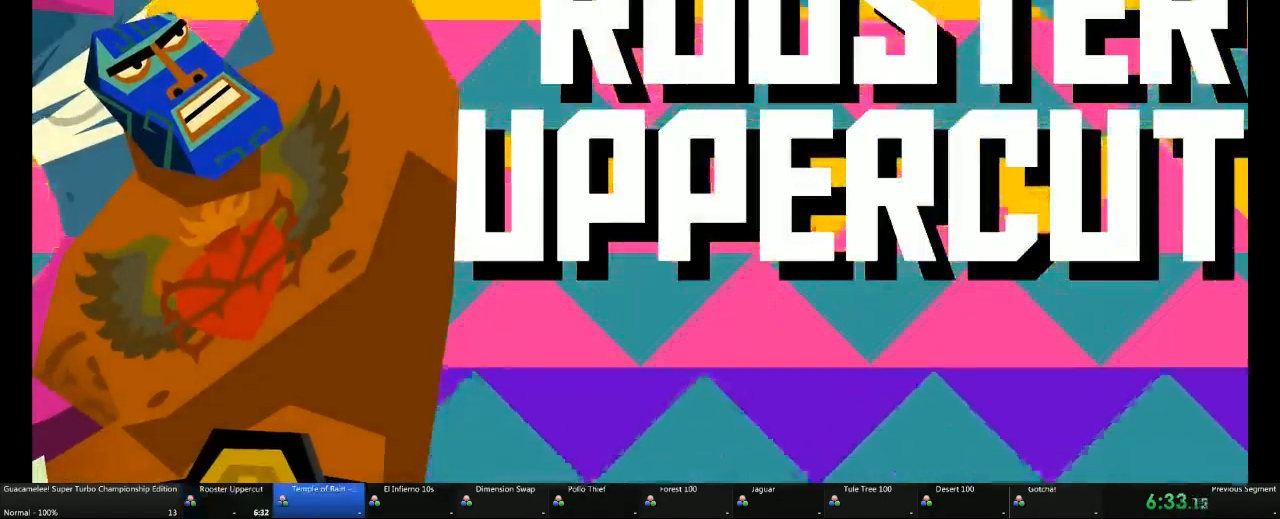
{"buttons": [], "left_stick": "center", "right_stick": "center", "events": [[83, "A", "up"]]}
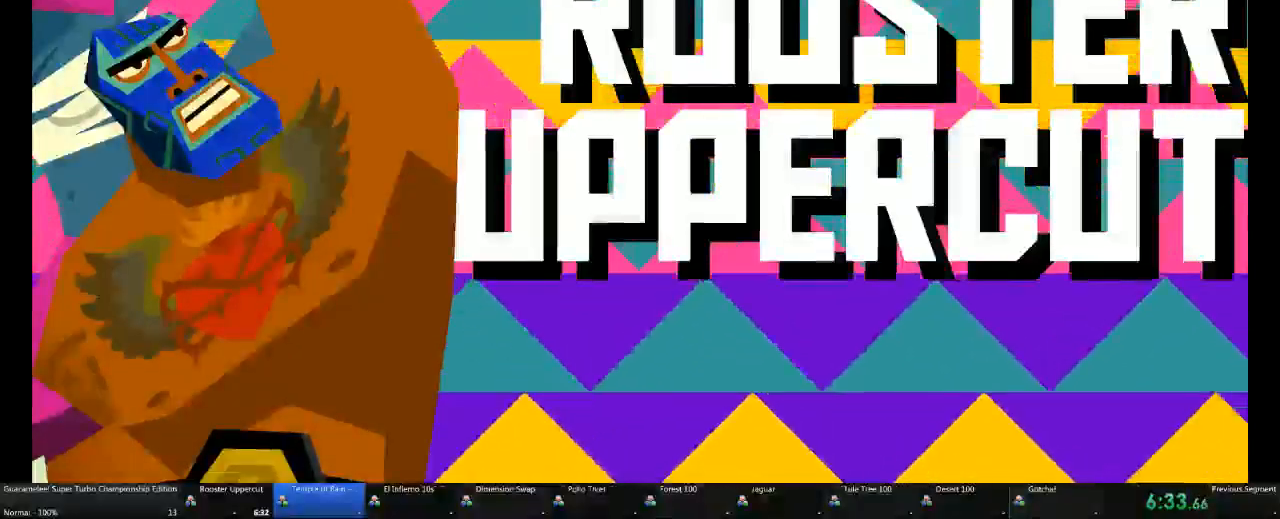
{"buttons": [], "left_stick": "center", "right_stick": "center", "events": []}
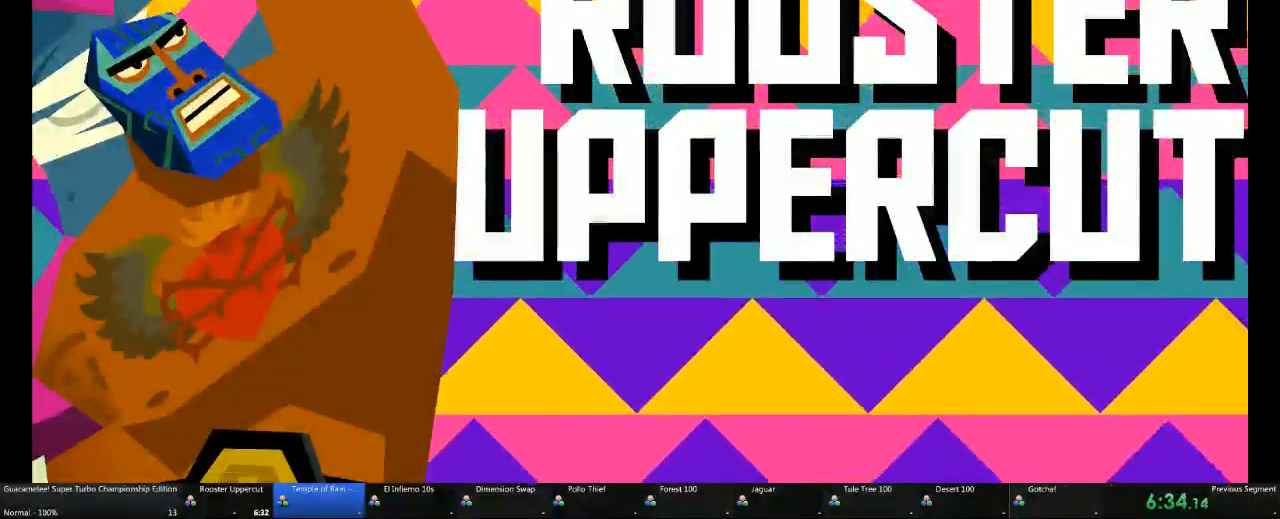
{"buttons": [], "left_stick": "center", "right_stick": "center", "events": [[117, "A", "down"], [117, "DPAD_UP", "down"], [167, "DPAD_UP", "up"], [267, "A", "up"], [400, "A", "down"], [483, "A", "up"]]}
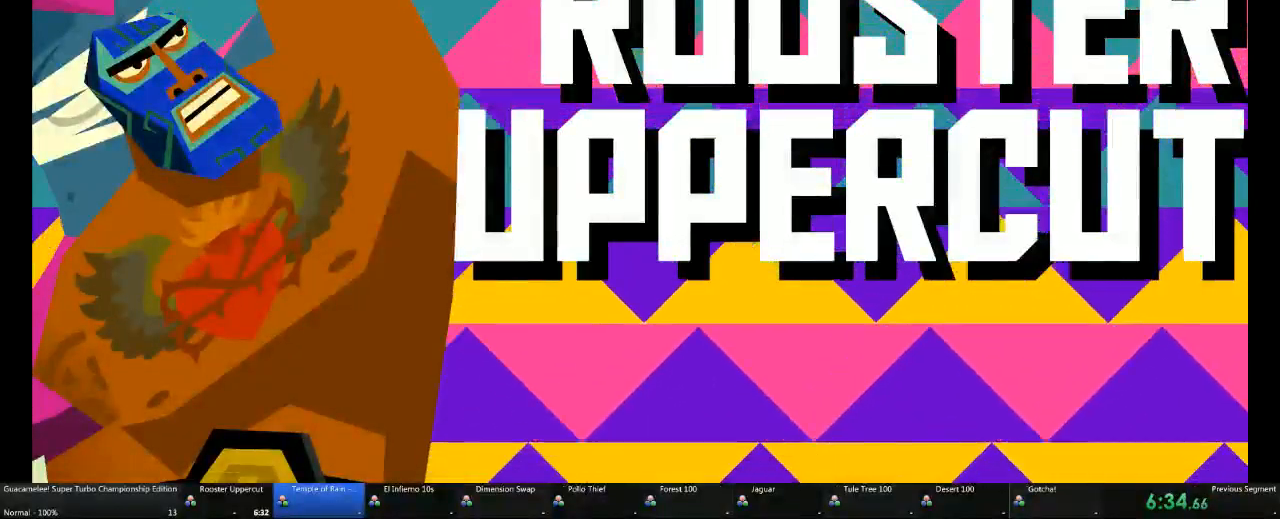
{"buttons": [], "left_stick": "center", "right_stick": "center"}
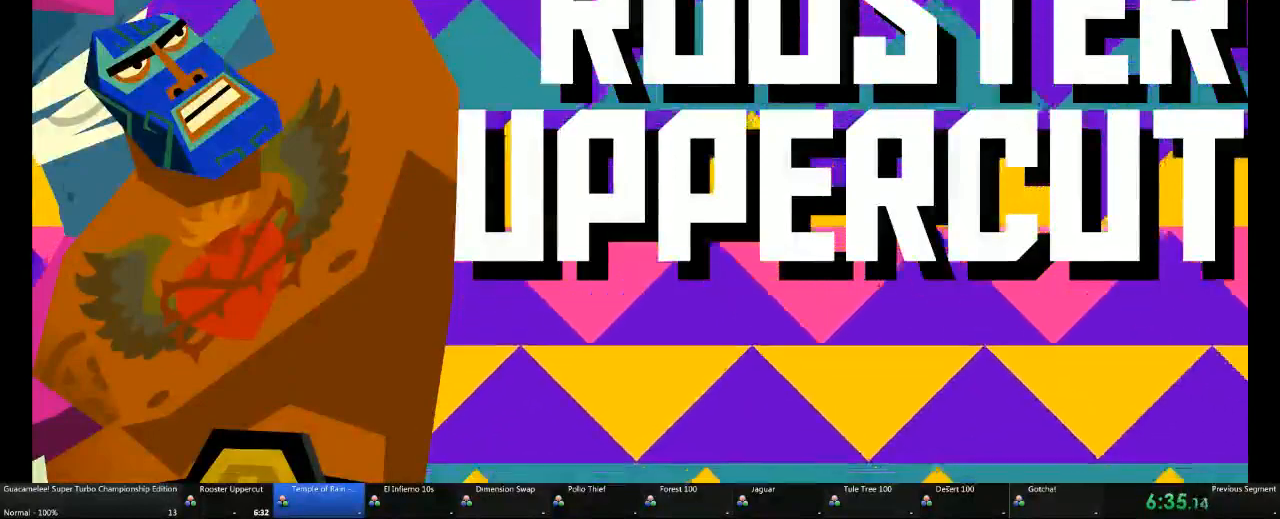
{"buttons": [], "left_stick": "center", "right_stick": "center", "events": [[67, "A", "down"], [117, "A", "up"]]}
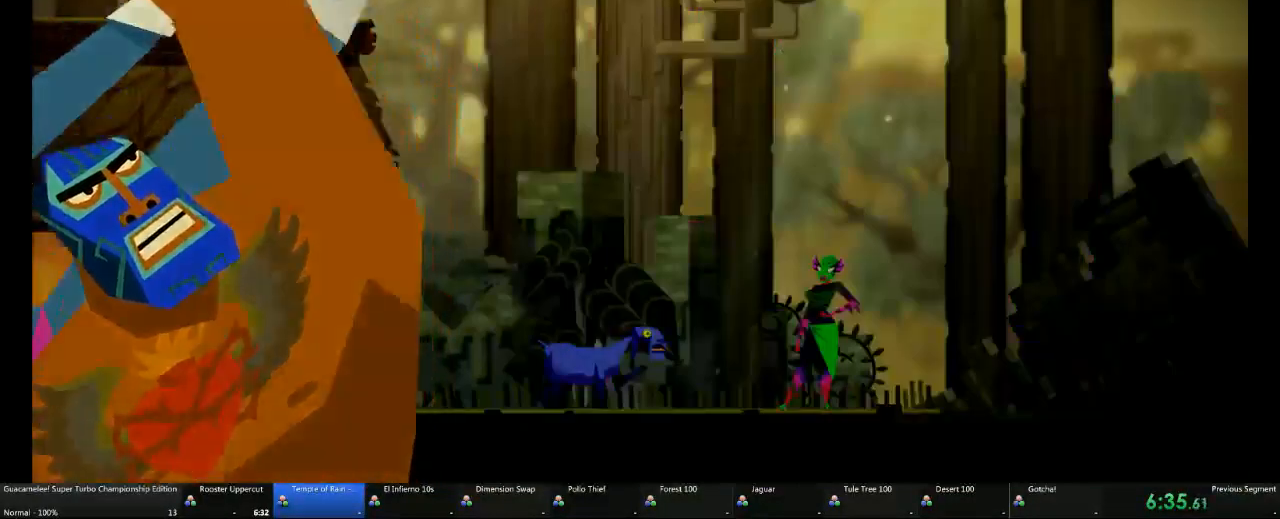
{"buttons": [], "left_stick": "left", "right_stick": "center", "events": [[183, "left_stick", "left"]]}
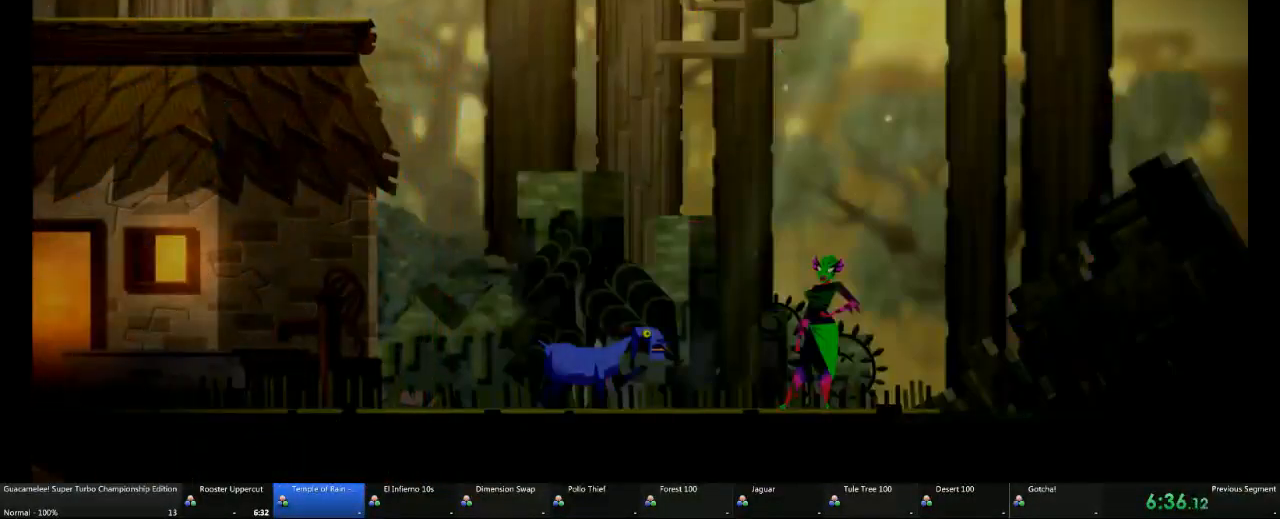
{"buttons": [], "left_stick": "left", "right_stick": "center", "events": []}
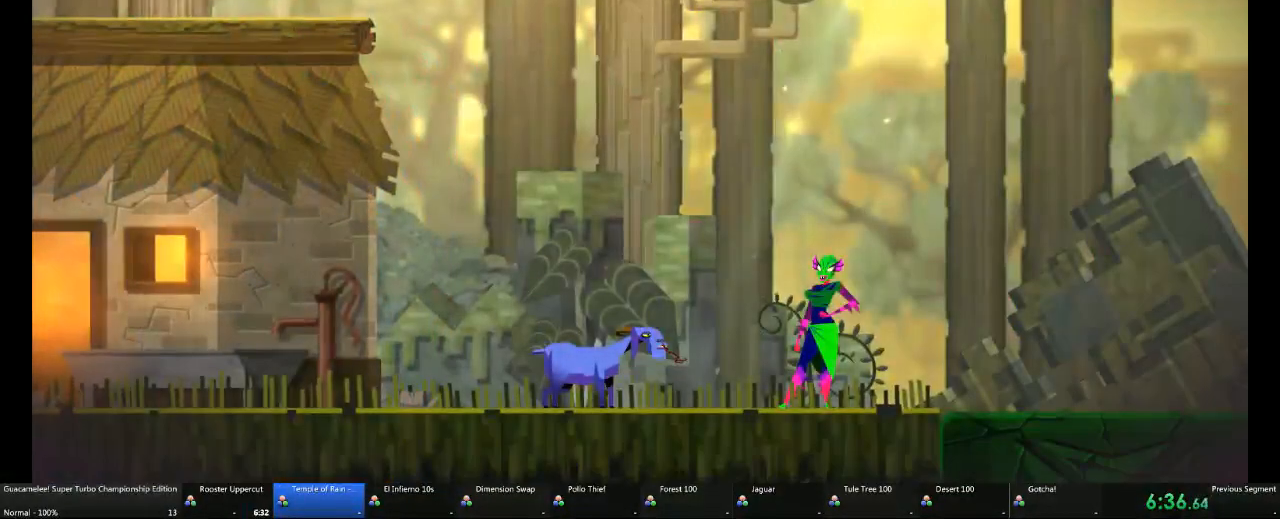
{"buttons": [], "left_stick": "left", "right_stick": "center", "events": []}
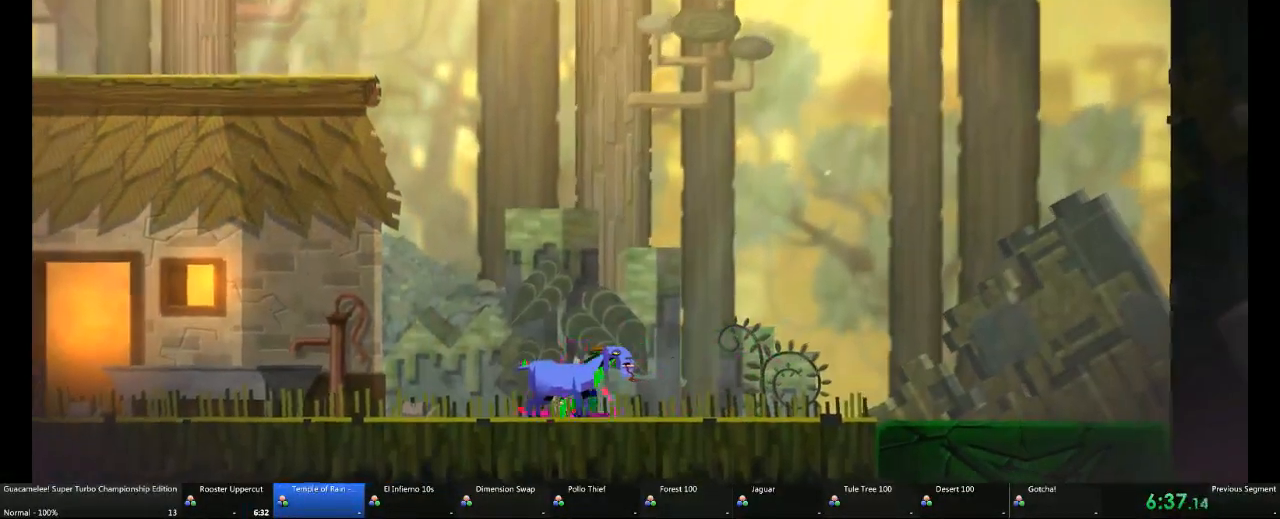
{"buttons": [], "left_stick": "left", "right_stick": "center", "events": []}
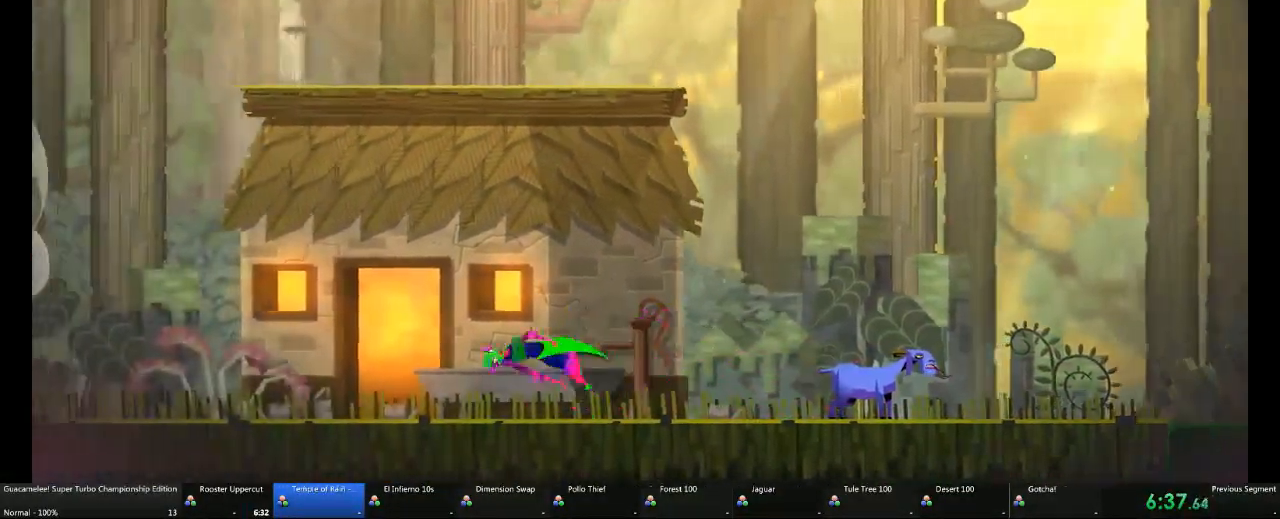
{"buttons": [], "left_stick": "center", "right_stick": "center"}
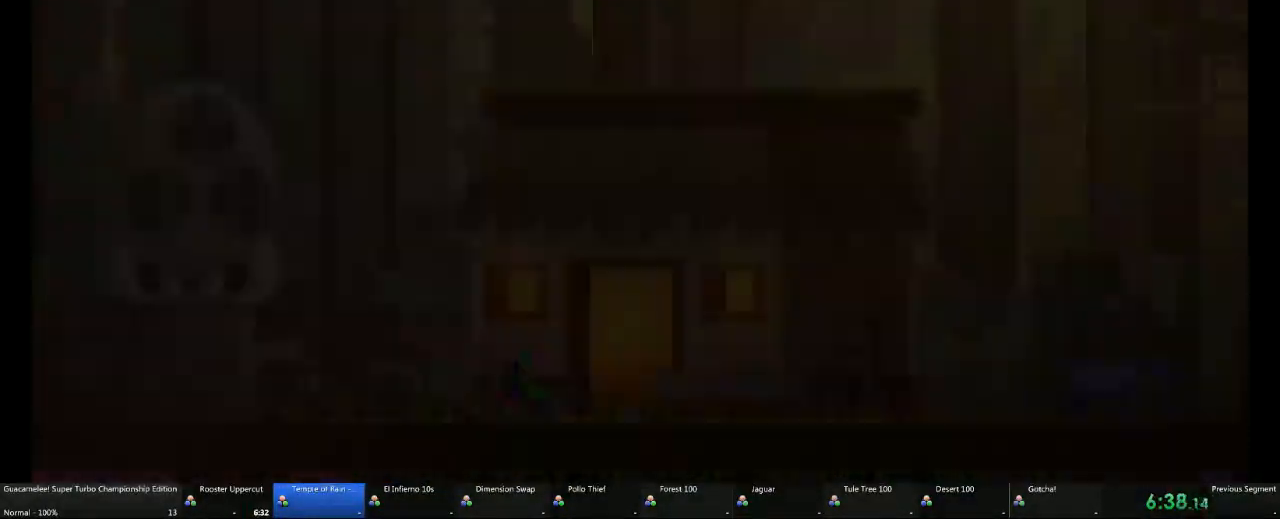
{"buttons": [], "left_stick": "right", "right_stick": "center", "events": [[467, "left_stick", "right"]]}
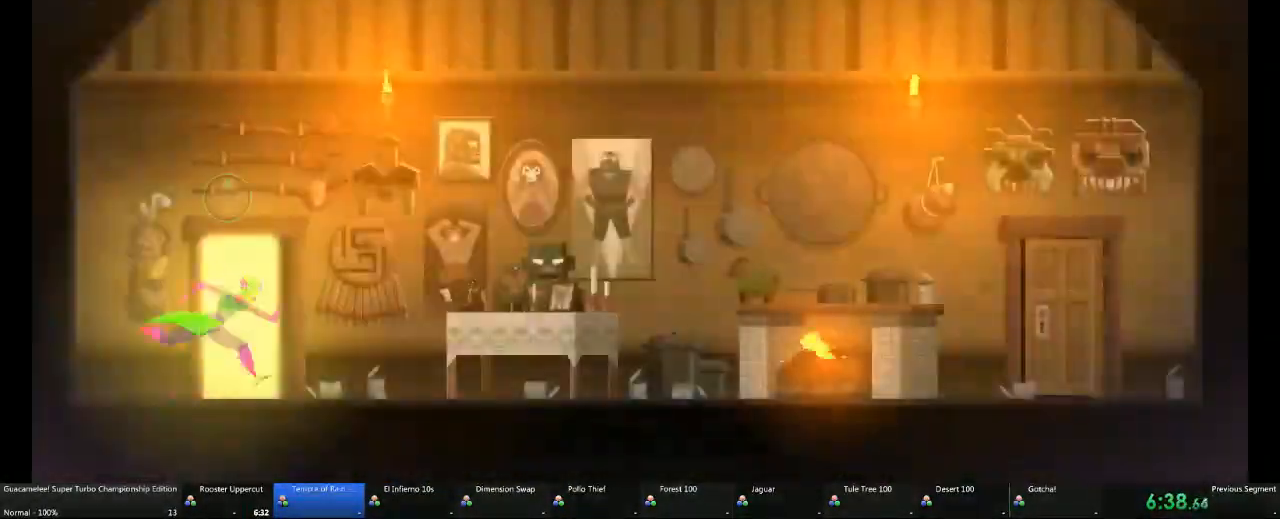
{"buttons": [], "left_stick": "center", "right_stick": "center", "events": [[133, "left_stick", "center"]]}
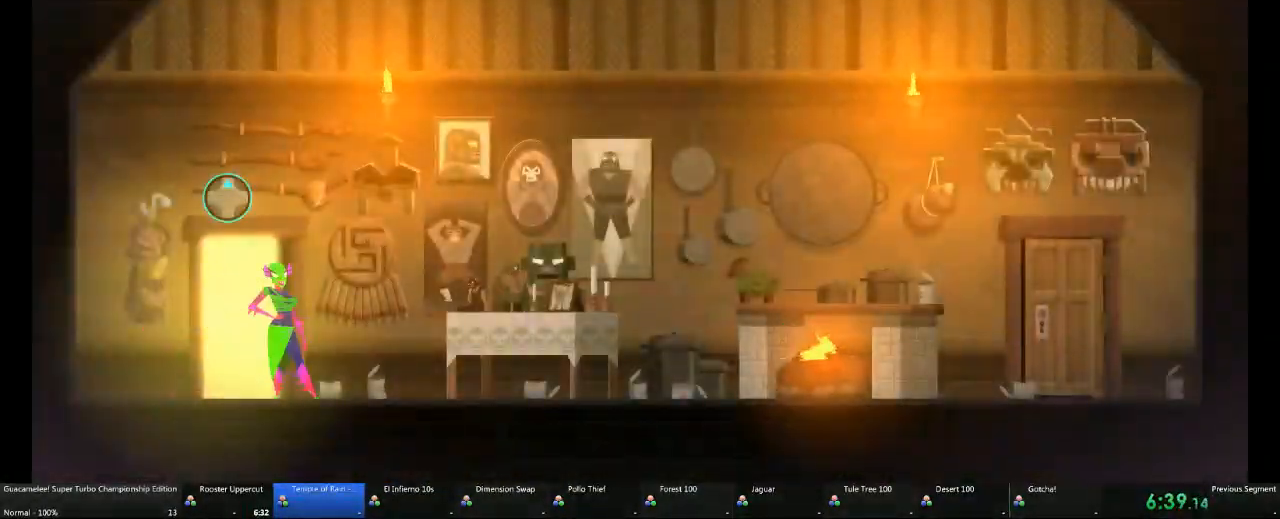
{"buttons": [], "left_stick": "center", "right_stick": "center", "events": [[250, "left_stick", "up"], [383, "left_stick", "center"]]}
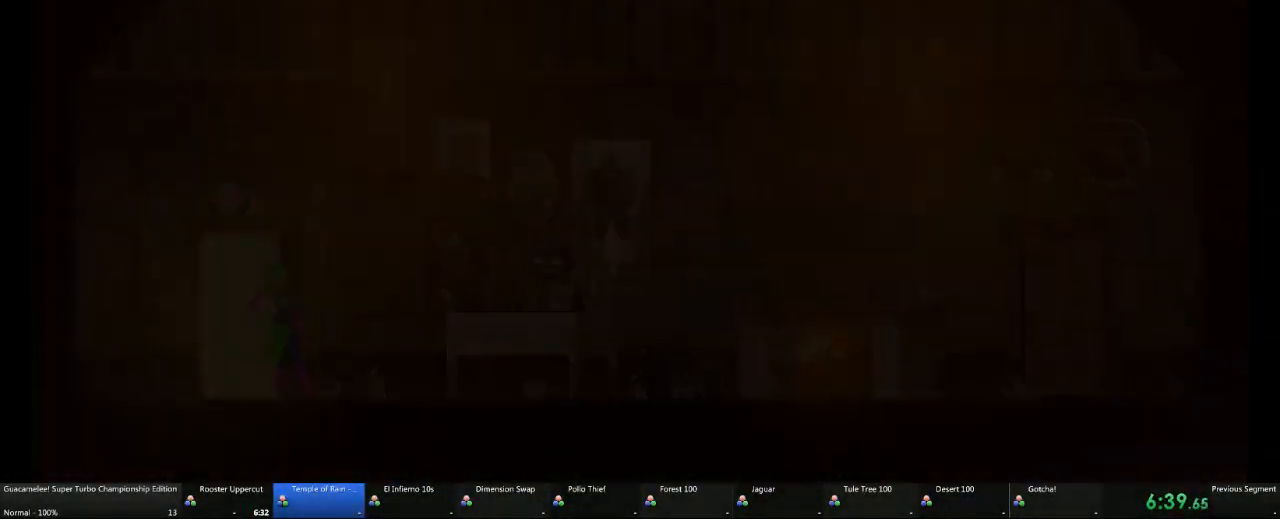
{"buttons": [], "left_stick": "center", "right_stick": "center", "events": []}
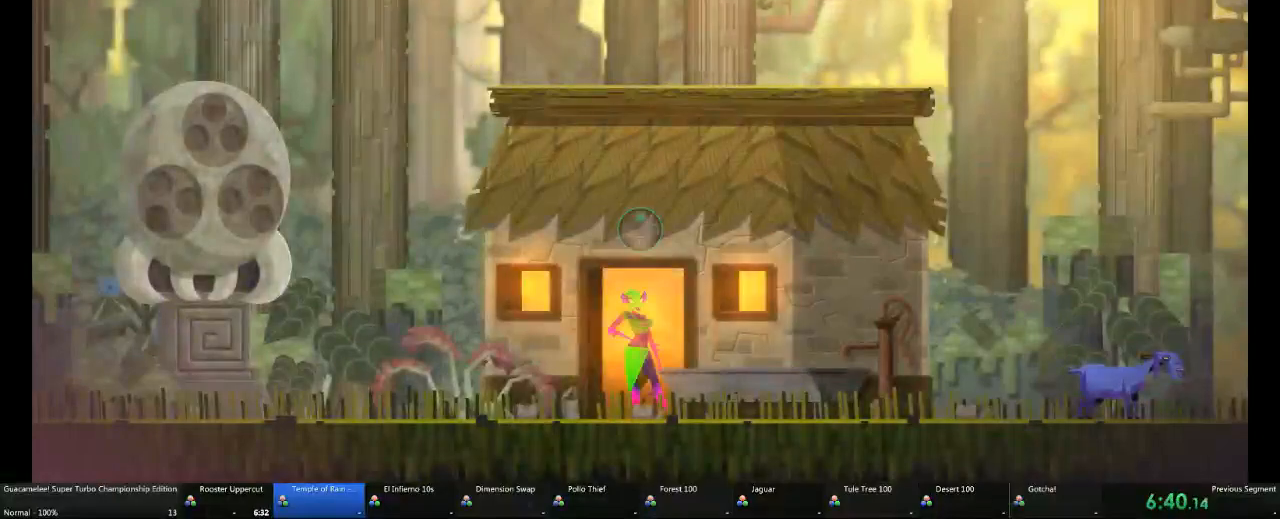
{"buttons": [], "left_stick": "center", "right_stick": "center", "events": []}
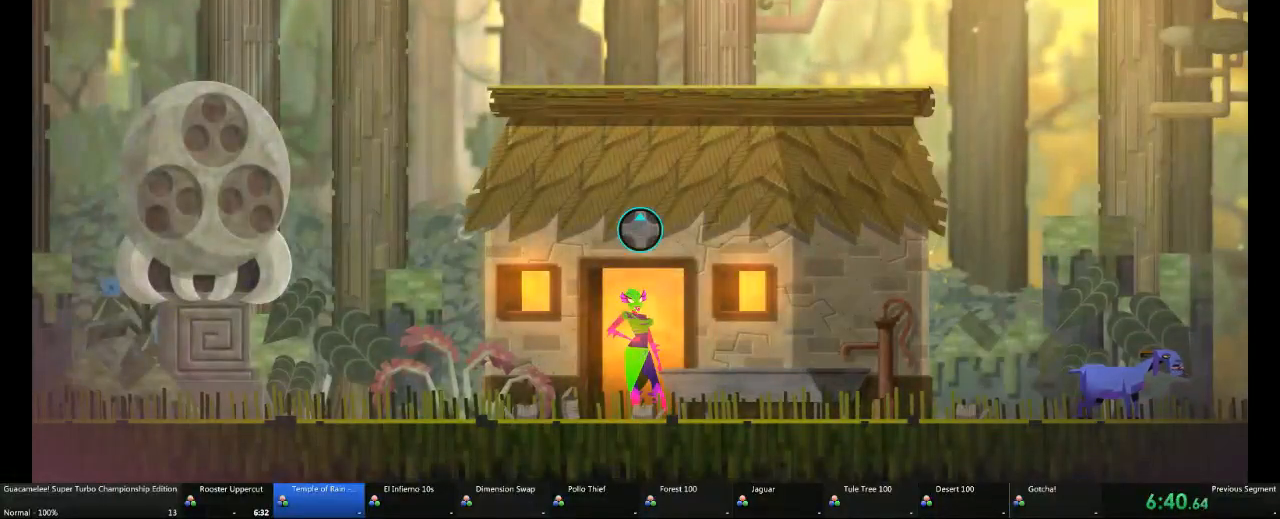
{"buttons": [], "left_stick": "center", "right_stick": "center", "events": [[183, "left_stick", "up"], [267, "left_stick", "center"]]}
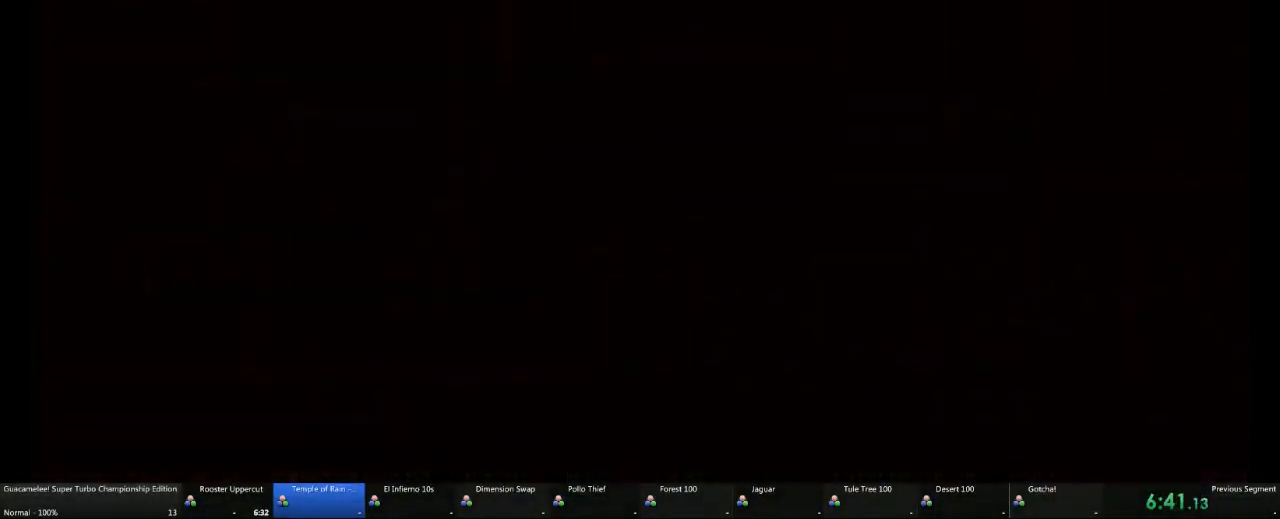
{"buttons": [], "left_stick": "center", "right_stick": "center", "events": []}
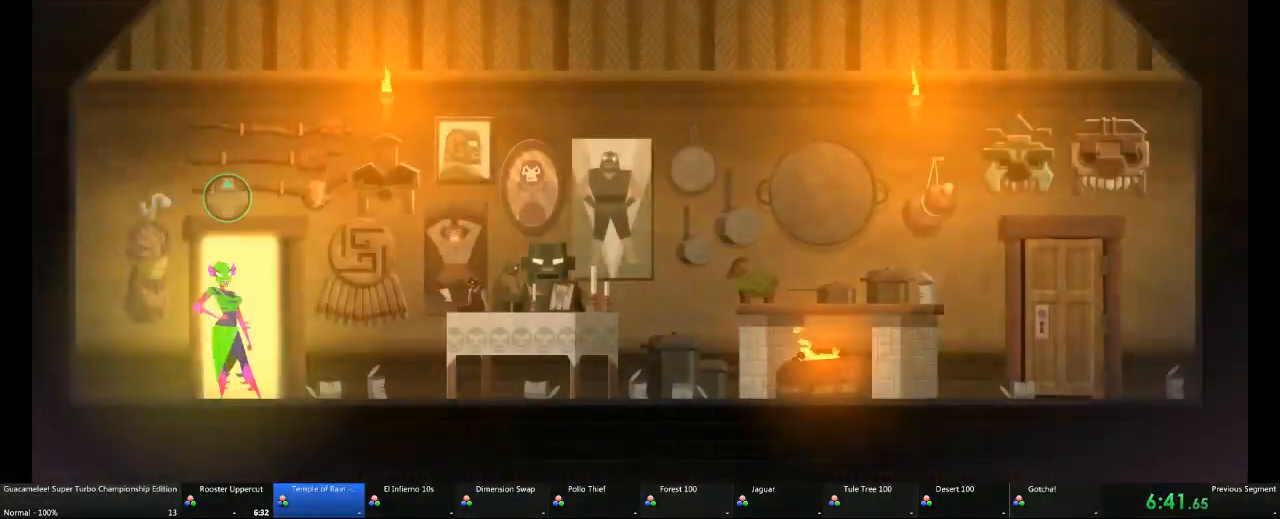
{"buttons": [], "left_stick": "center", "right_stick": "center", "events": []}
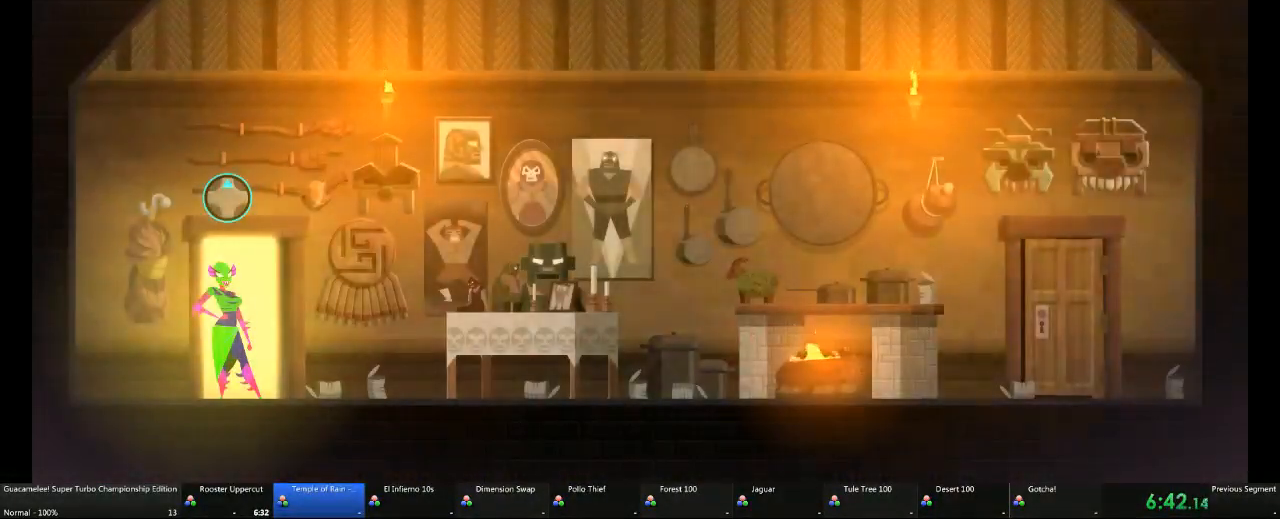
{"buttons": [], "left_stick": "center", "right_stick": "center", "events": [[67, "left_stick", "up"], [117, "left_stick", "center"]]}
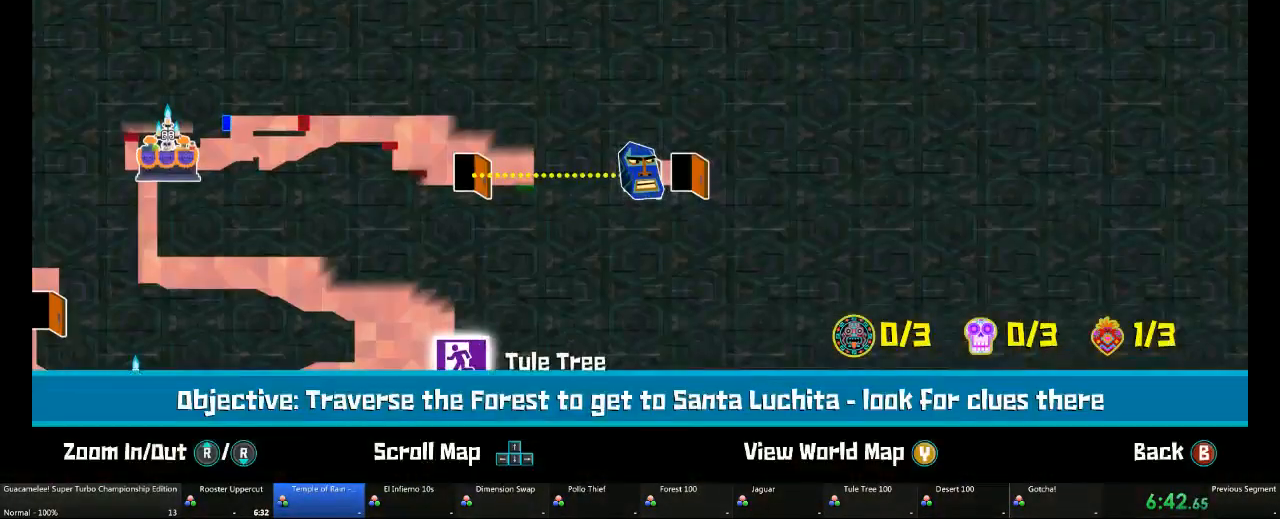
{"buttons": [], "left_stick": "center", "right_stick": "center", "events": []}
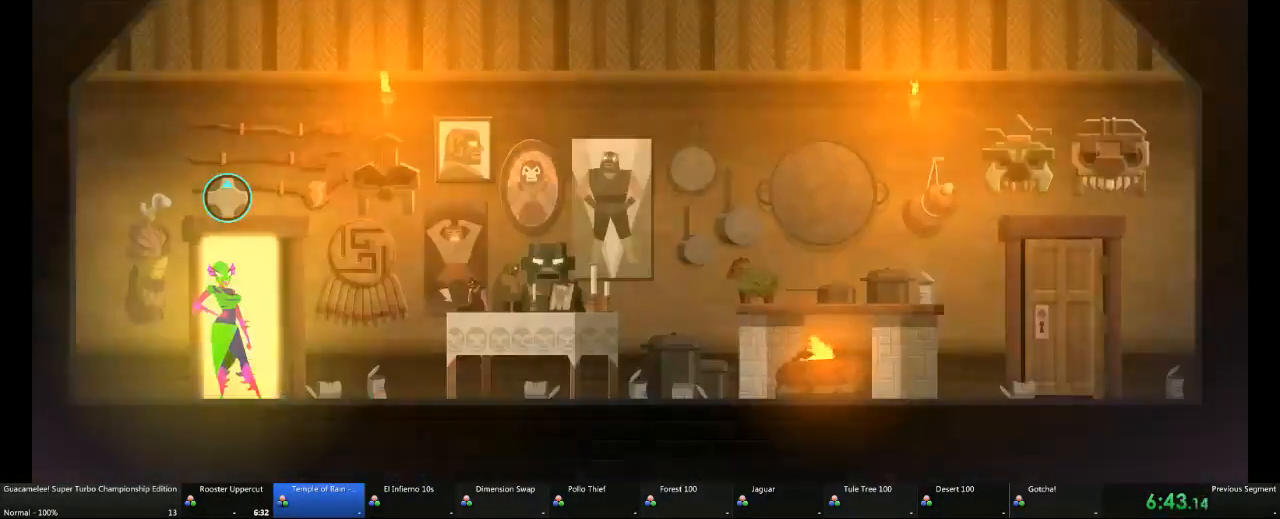
{"buttons": [], "left_stick": "center", "right_stick": "center", "events": [[233, "left_stick", "up"], [367, "left_stick", "center"]]}
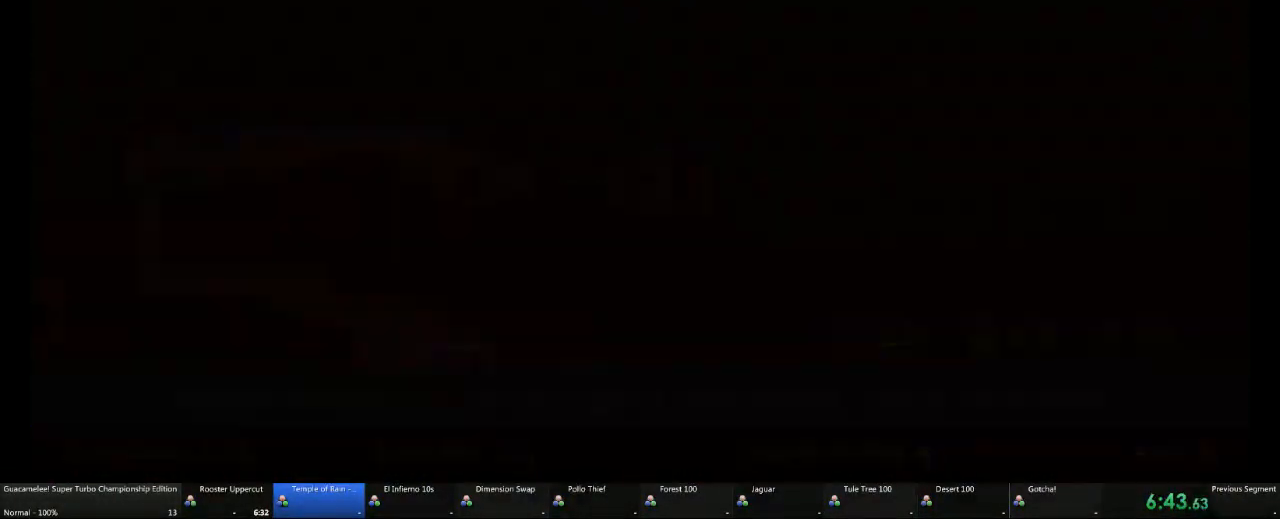
{"buttons": [], "left_stick": "left", "right_stick": "center"}
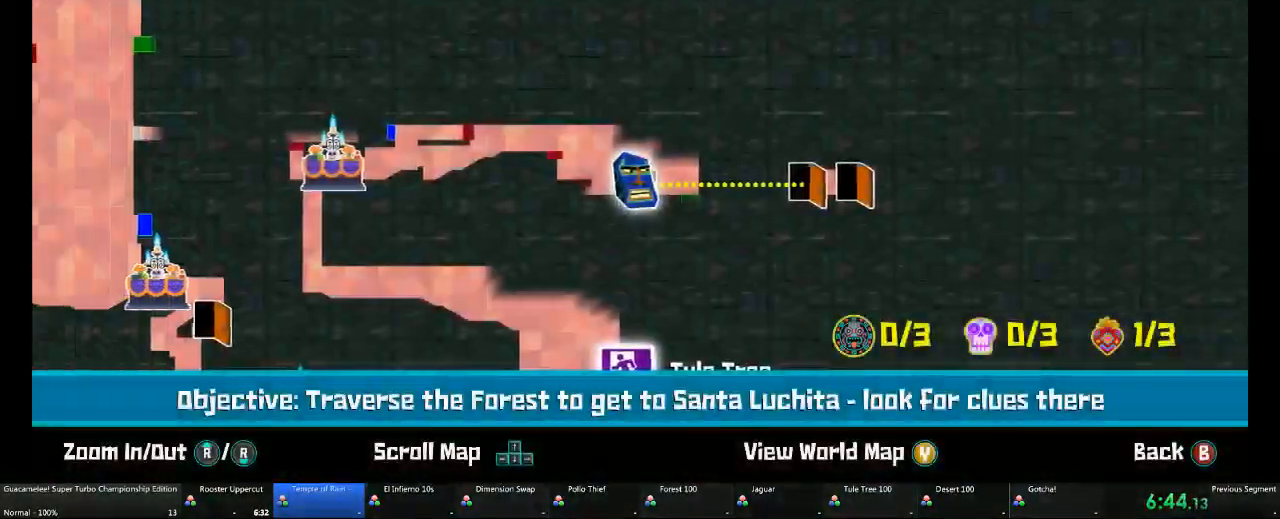
{"buttons": [], "left_stick": "left", "right_stick": "center", "events": []}
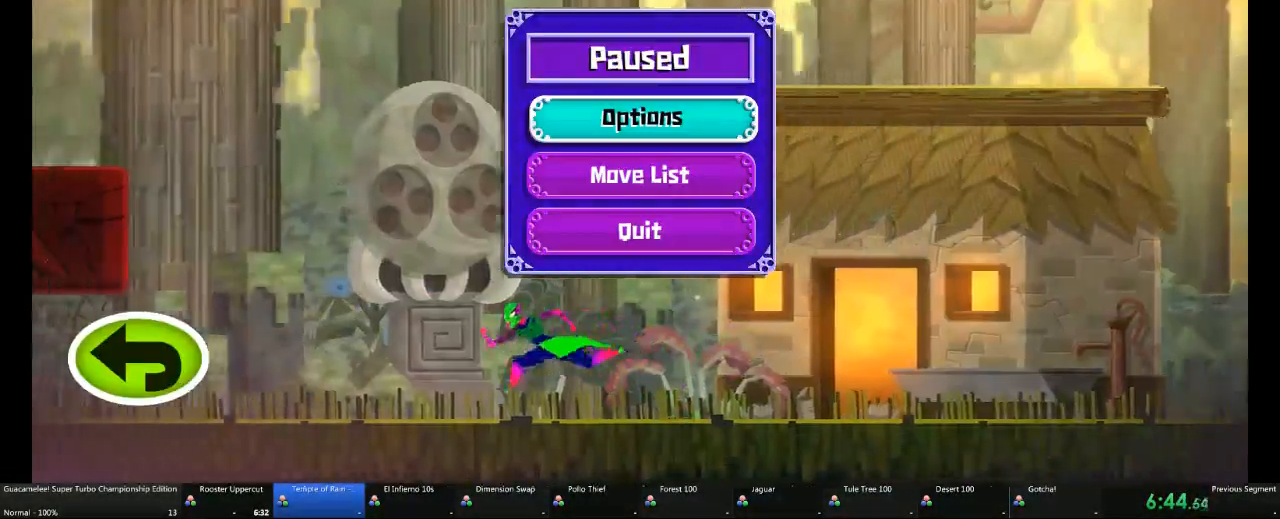
{"buttons": ["A", "X"], "left_stick": "left", "right_stick": "center", "events": [[217, "A", "down"], [217, "X", "down"]]}
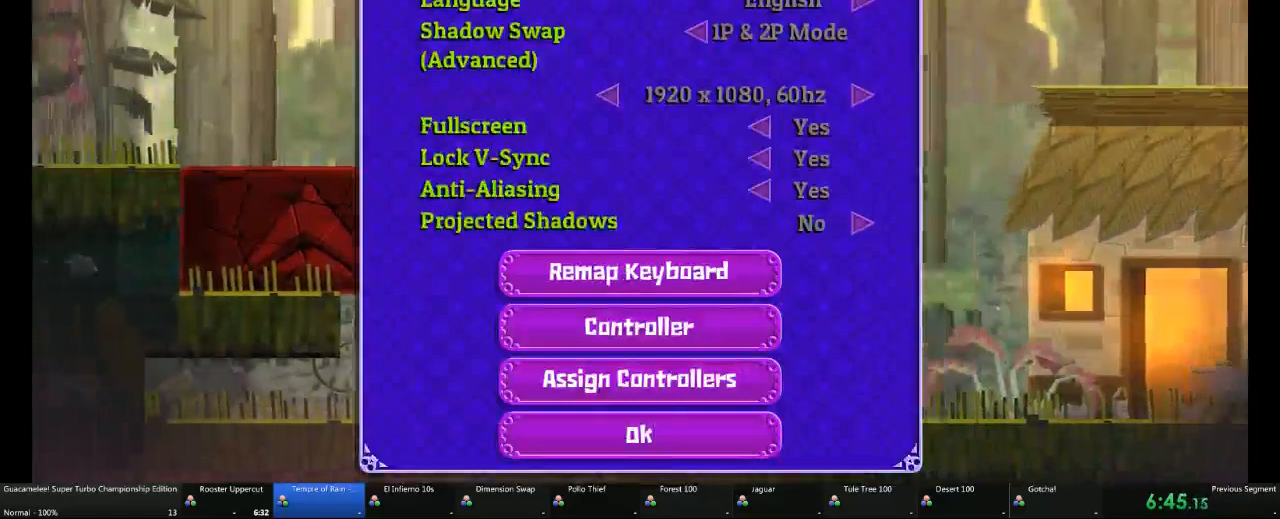
{"buttons": [], "left_stick": "center", "right_stick": "center"}
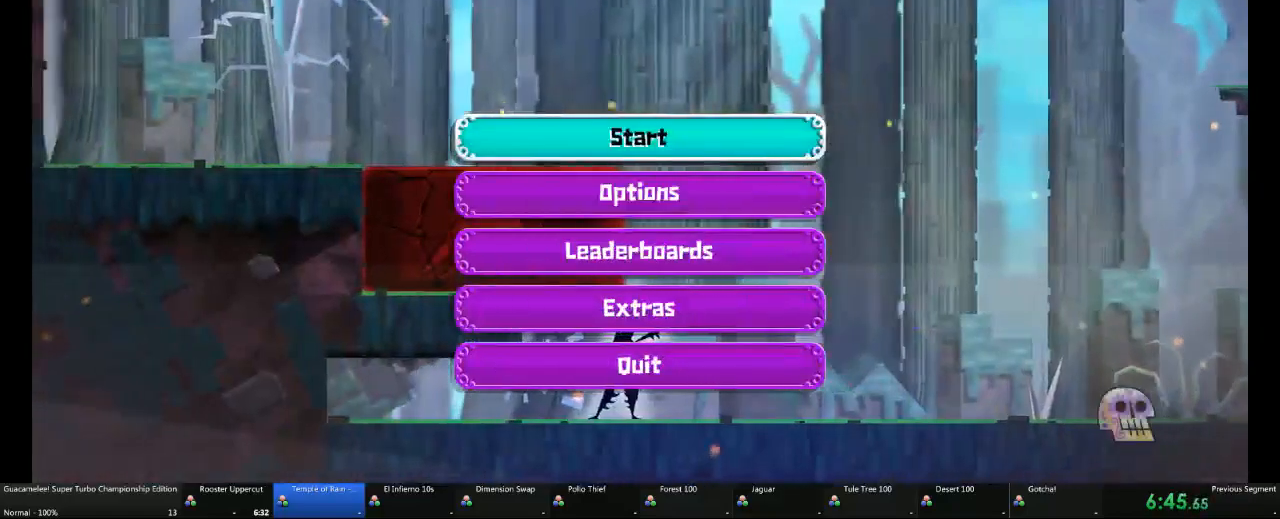
{"buttons": [], "left_stick": "center", "right_stick": "center", "events": [[350, "left_stick", "down"], [483, "left_stick", "center"]]}
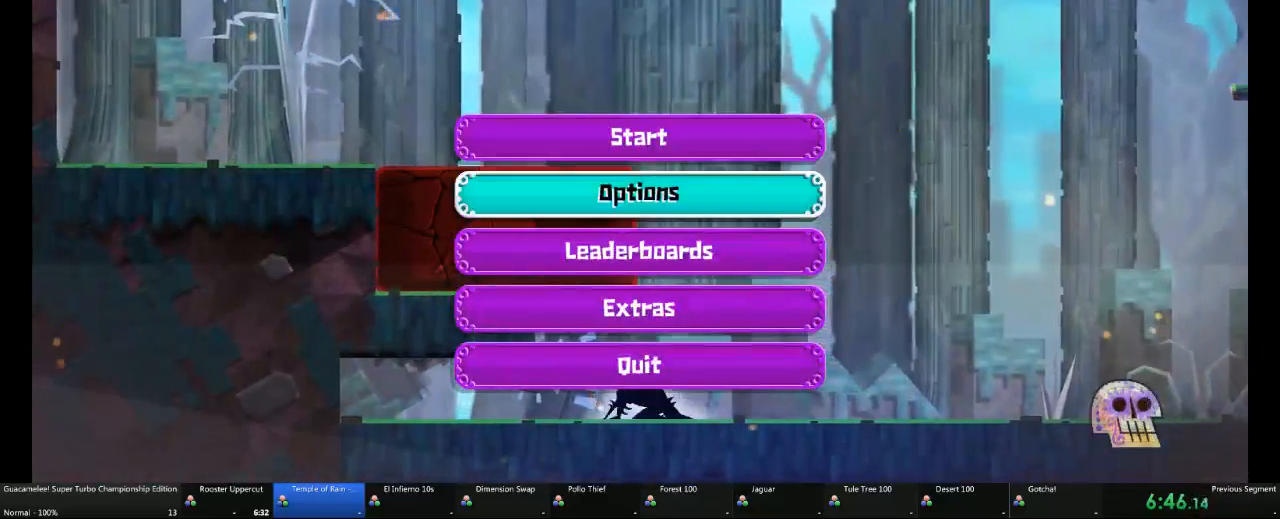
{"buttons": ["X"], "left_stick": "center", "right_stick": "center", "events": [[183, "X", "down"]]}
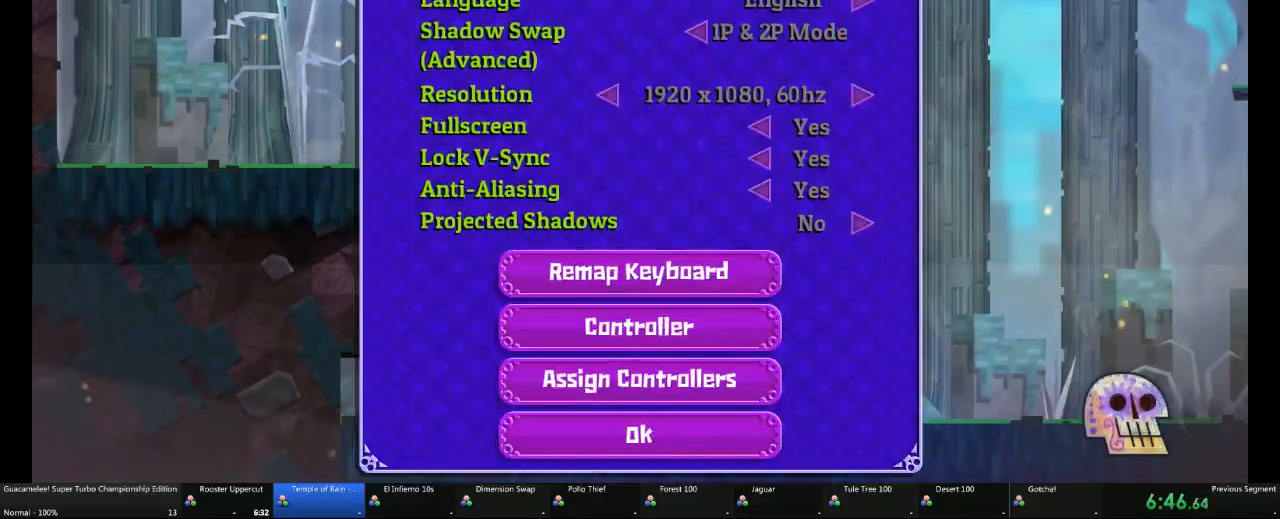
{"buttons": ["X"], "left_stick": "center", "right_stick": "center", "events": []}